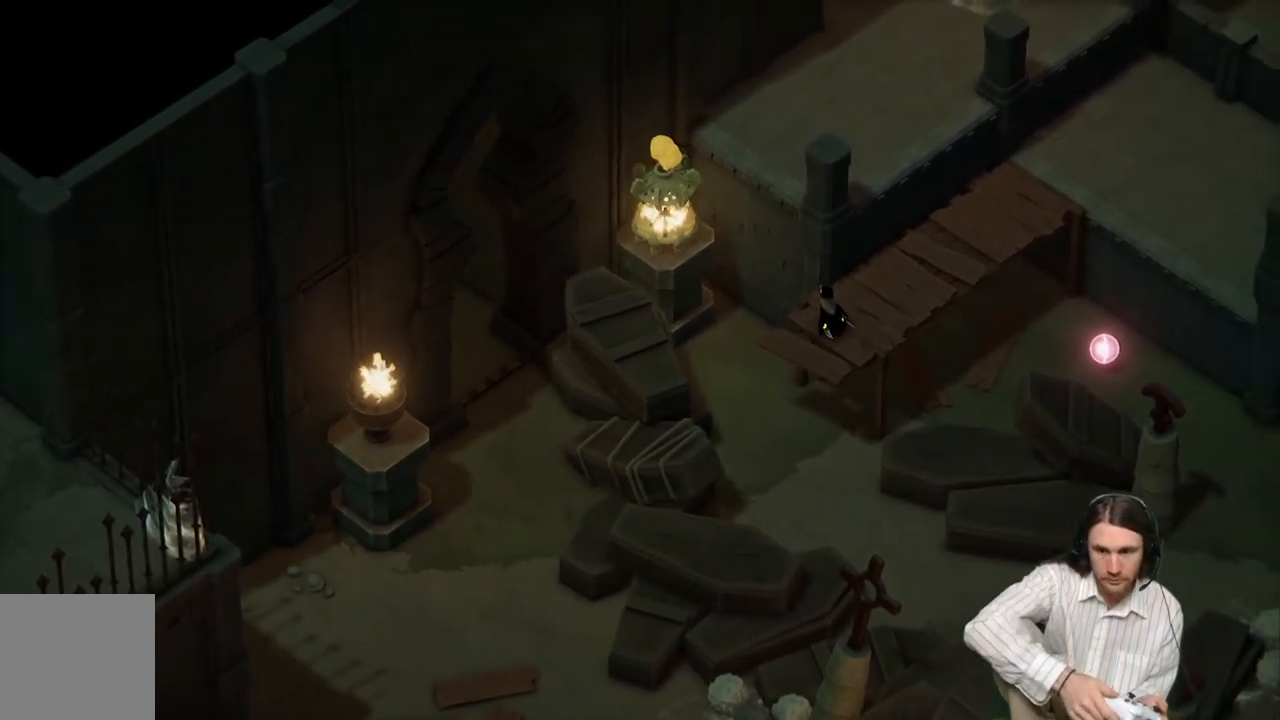
Gameplay with a controller (Xbox layout); each line is a JSON object with the inputs held at the frame after it. "events" lists button and stick changes between this image and that frame as [ms after this image, input, new state], when the widget could be followed in between.
{"buttons": [], "left_stick": "right", "right_stick": "center", "events": [[250, "left_stick", "right"]]}
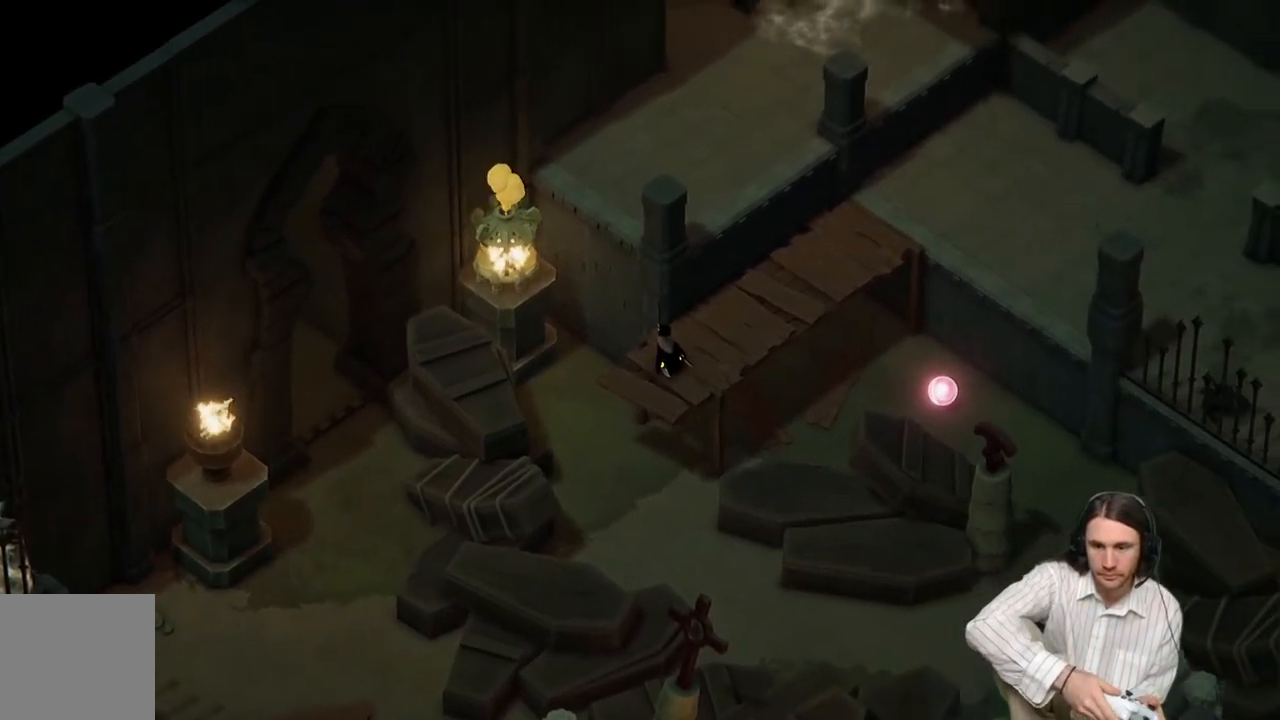
{"buttons": [], "left_stick": "right", "right_stick": "center", "events": []}
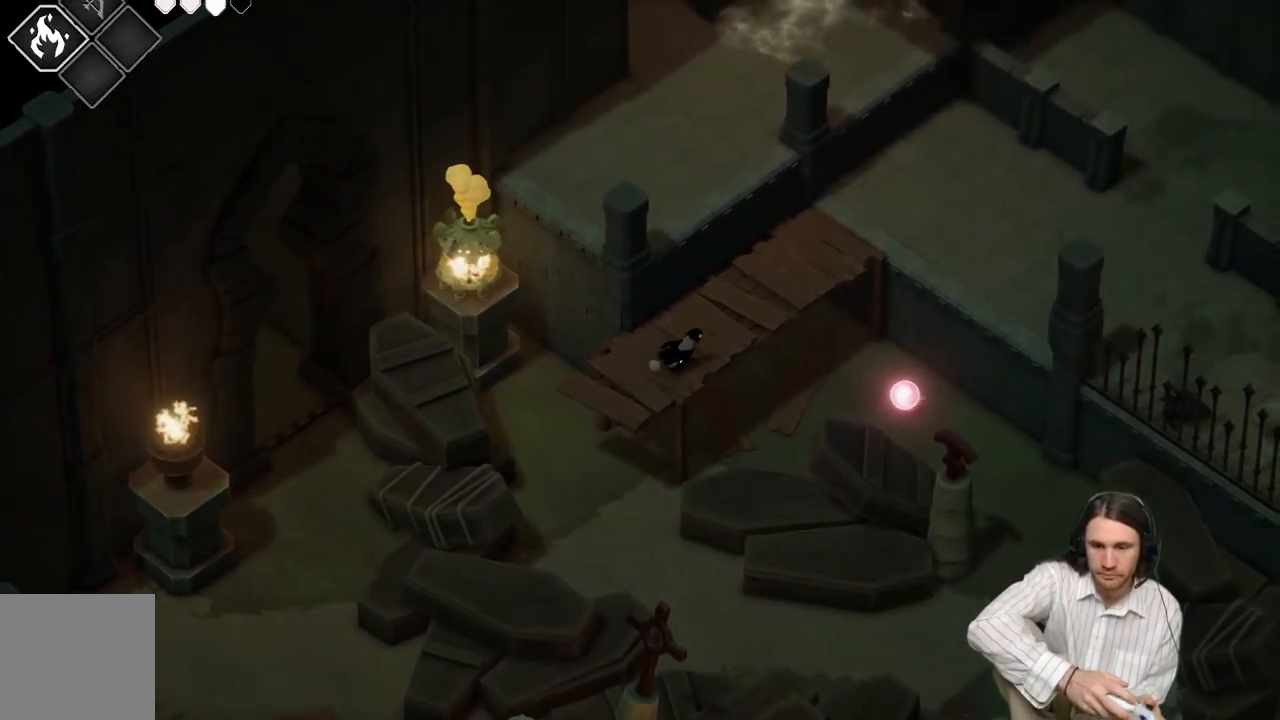
{"buttons": [], "left_stick": "right", "right_stick": "center", "events": []}
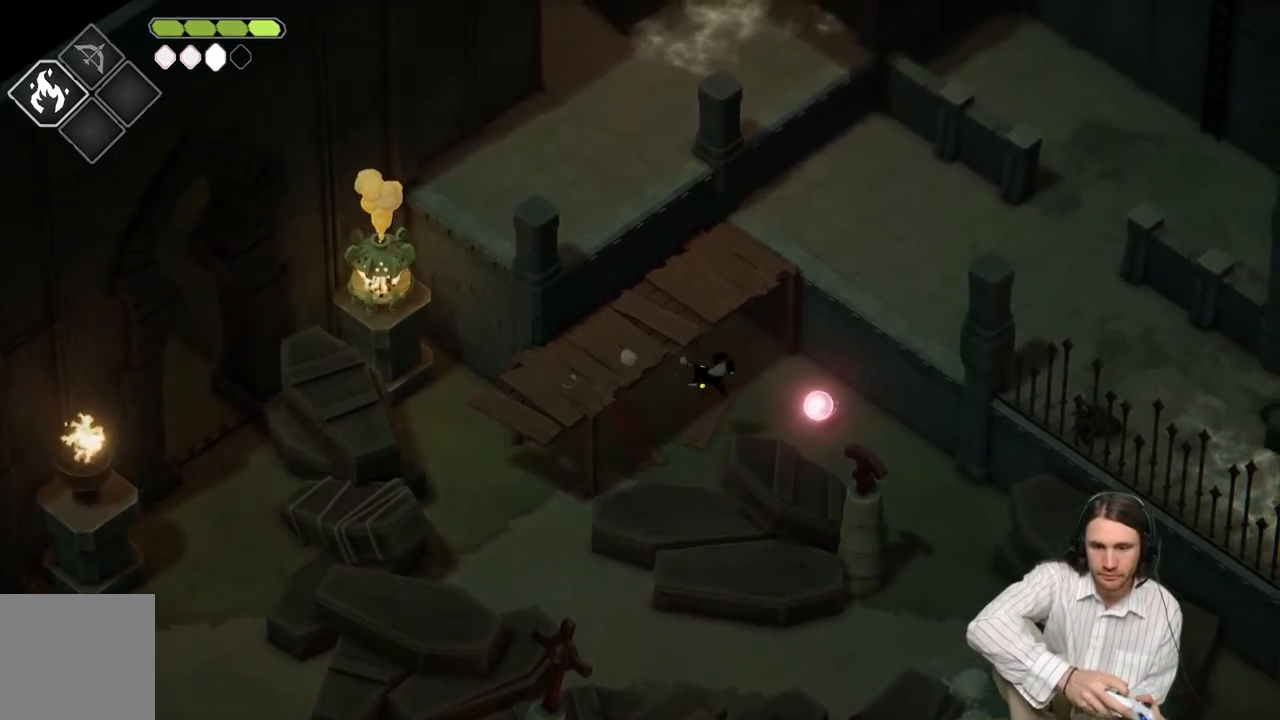
{"buttons": ["Y"], "left_stick": "center", "right_stick": "center", "events": [[300, "Y", "down"], [350, "left_stick", "center"], [400, "Y", "up"], [483, "Y", "down"]]}
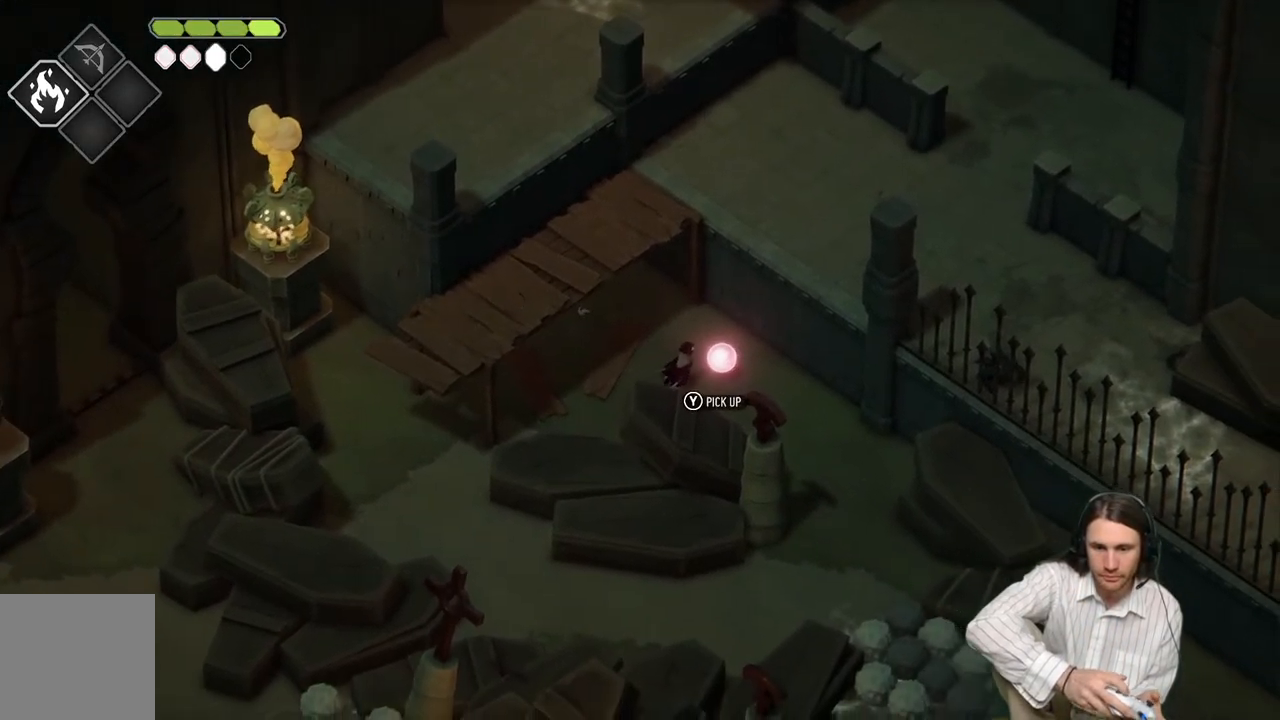
{"buttons": [], "left_stick": "right", "right_stick": "center", "events": [[100, "Y", "up"], [167, "Y", "down"], [300, "Y", "up"], [317, "left_stick", "right"]]}
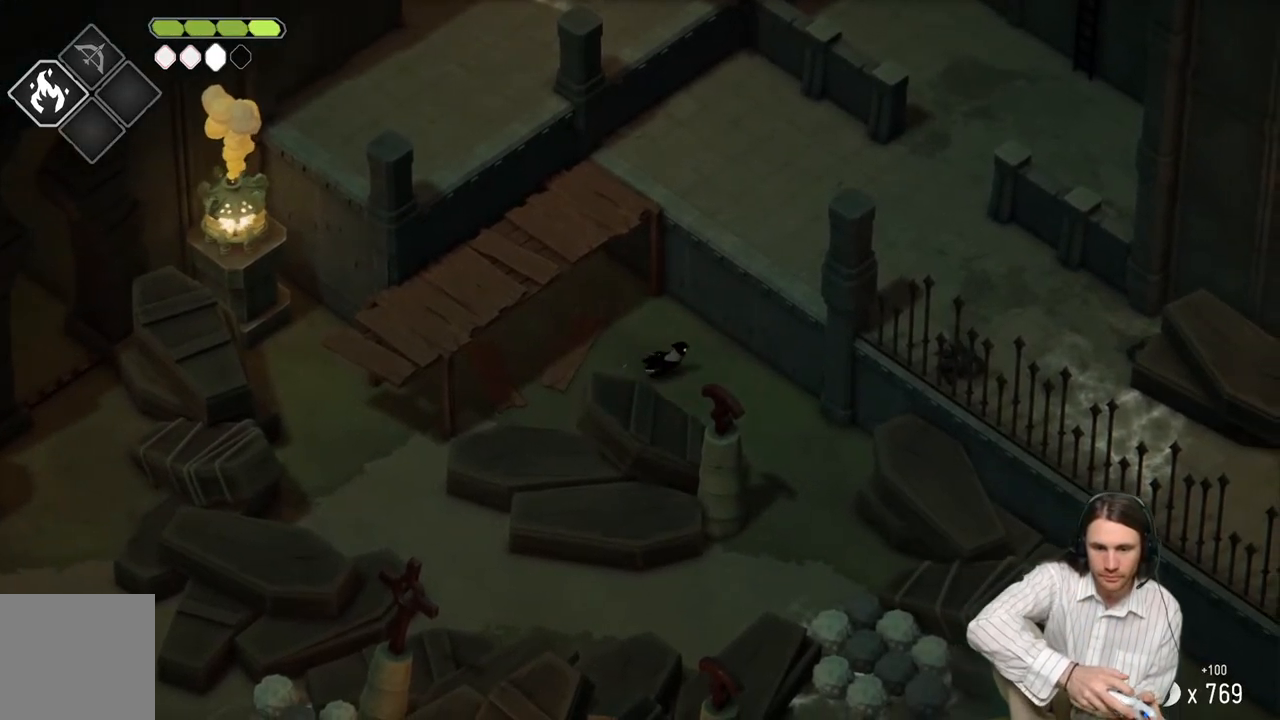
{"buttons": [], "left_stick": "down", "right_stick": "center", "events": [[117, "left_stick", "down-right"], [450, "left_stick", "down"]]}
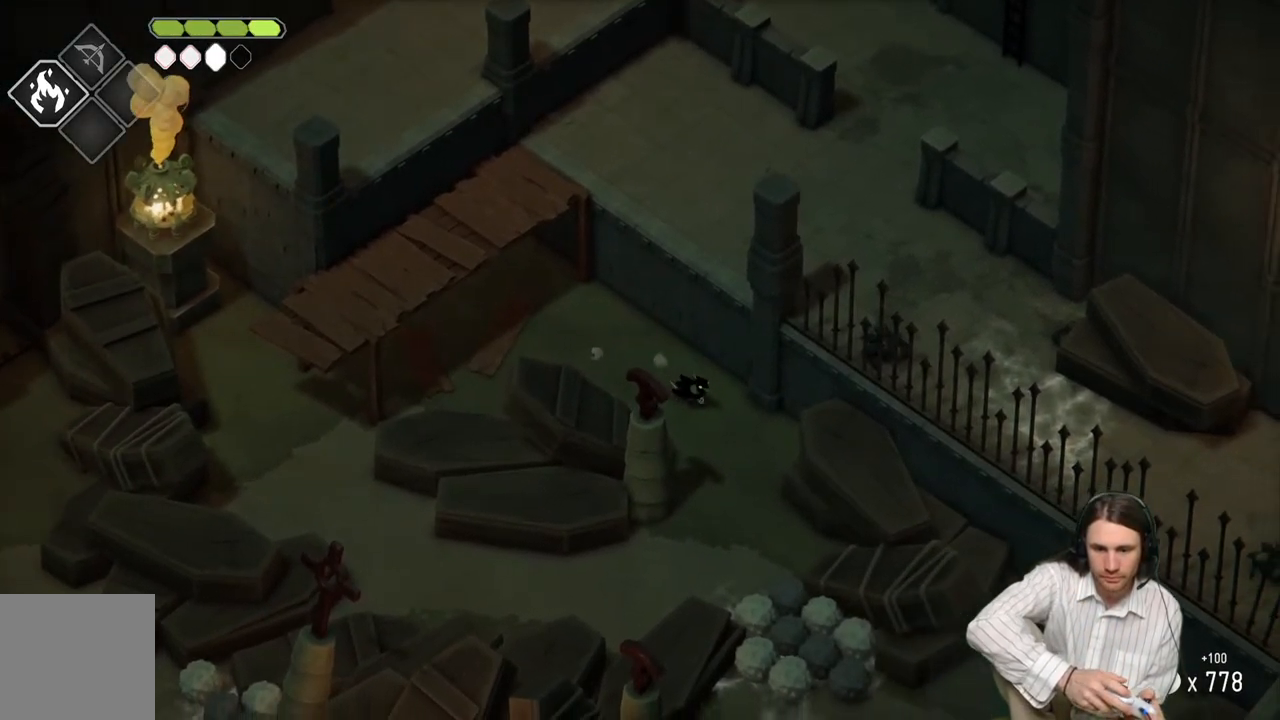
{"buttons": [], "left_stick": "center", "right_stick": "center", "events": [[333, "left_stick", "center"]]}
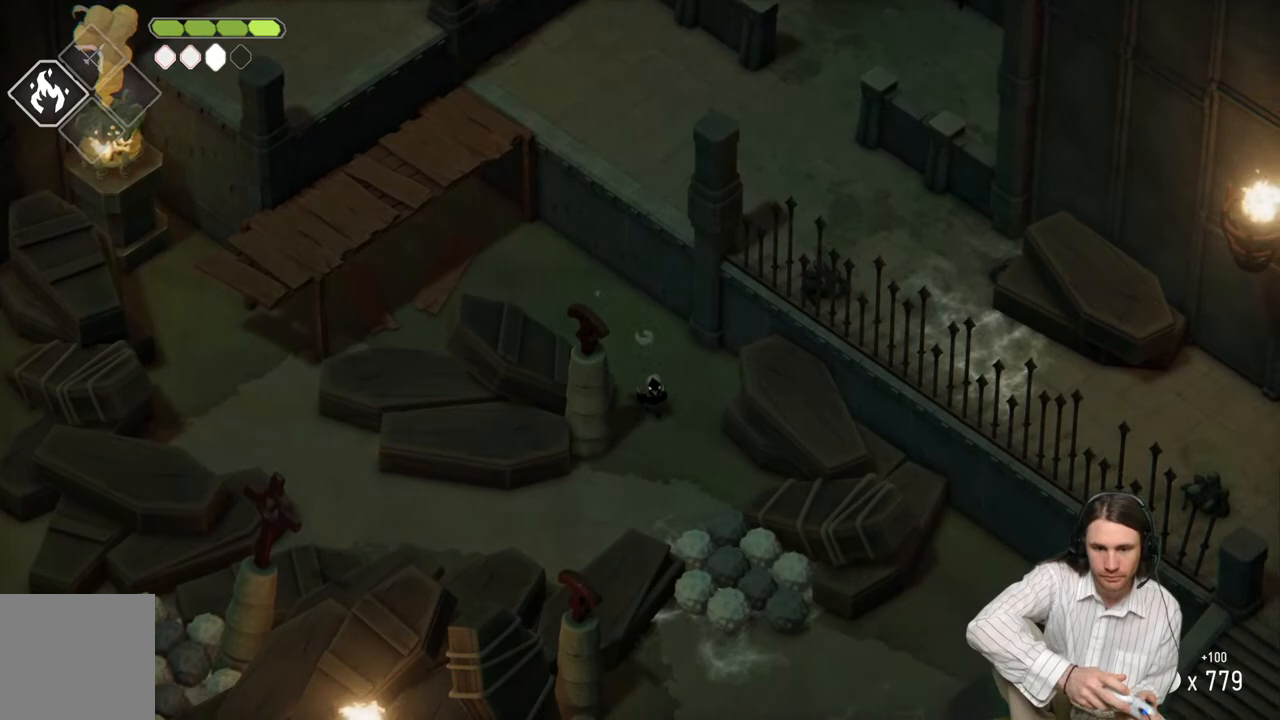
{"buttons": [], "left_stick": "down", "right_stick": "center", "events": [[117, "left_stick", "down"]]}
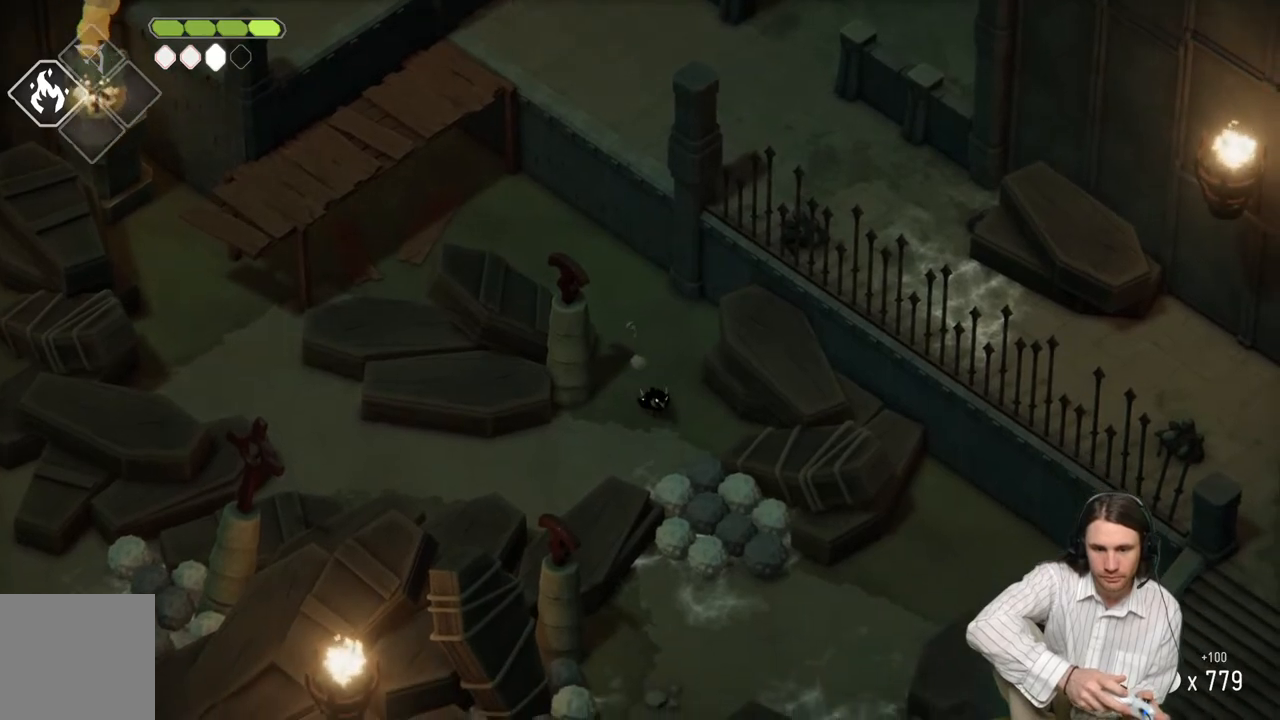
{"buttons": [], "left_stick": "down", "right_stick": "center", "events": []}
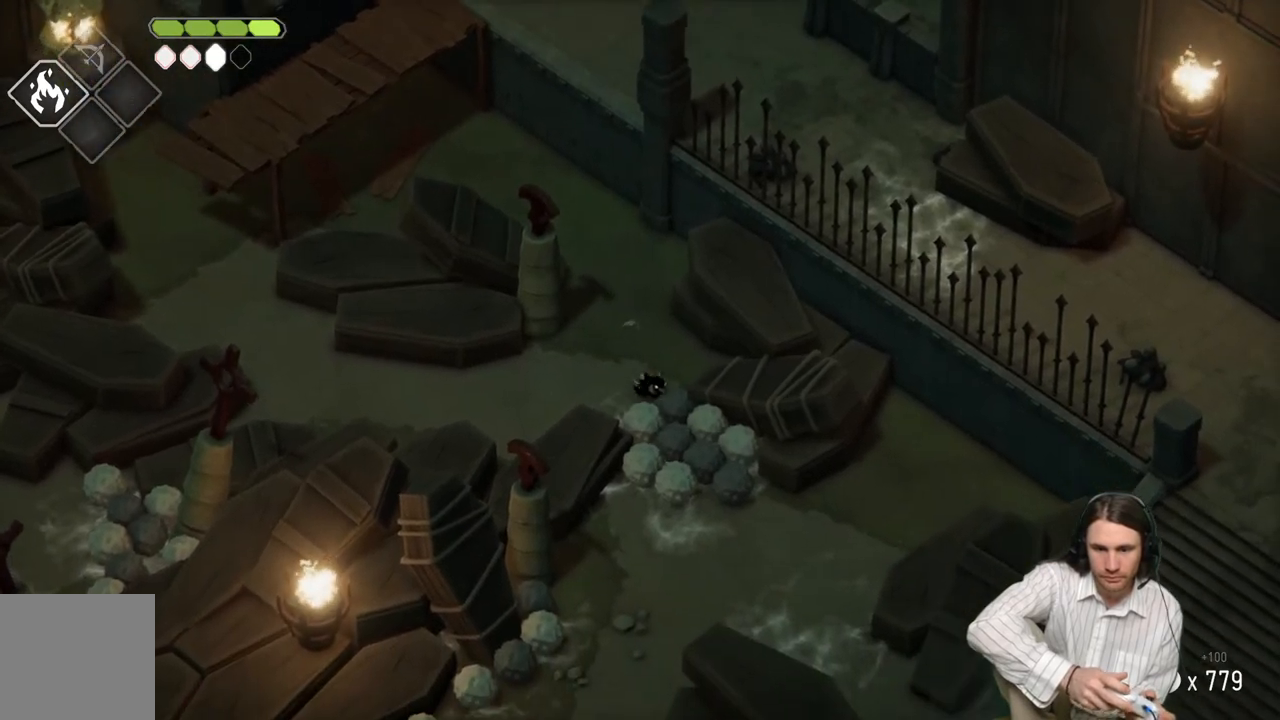
{"buttons": ["L1"], "left_stick": "down-right", "right_stick": "center", "events": [[217, "L1", "down"], [217, "left_stick", "down-right"], [350, "L1", "up"], [450, "L1", "down"]]}
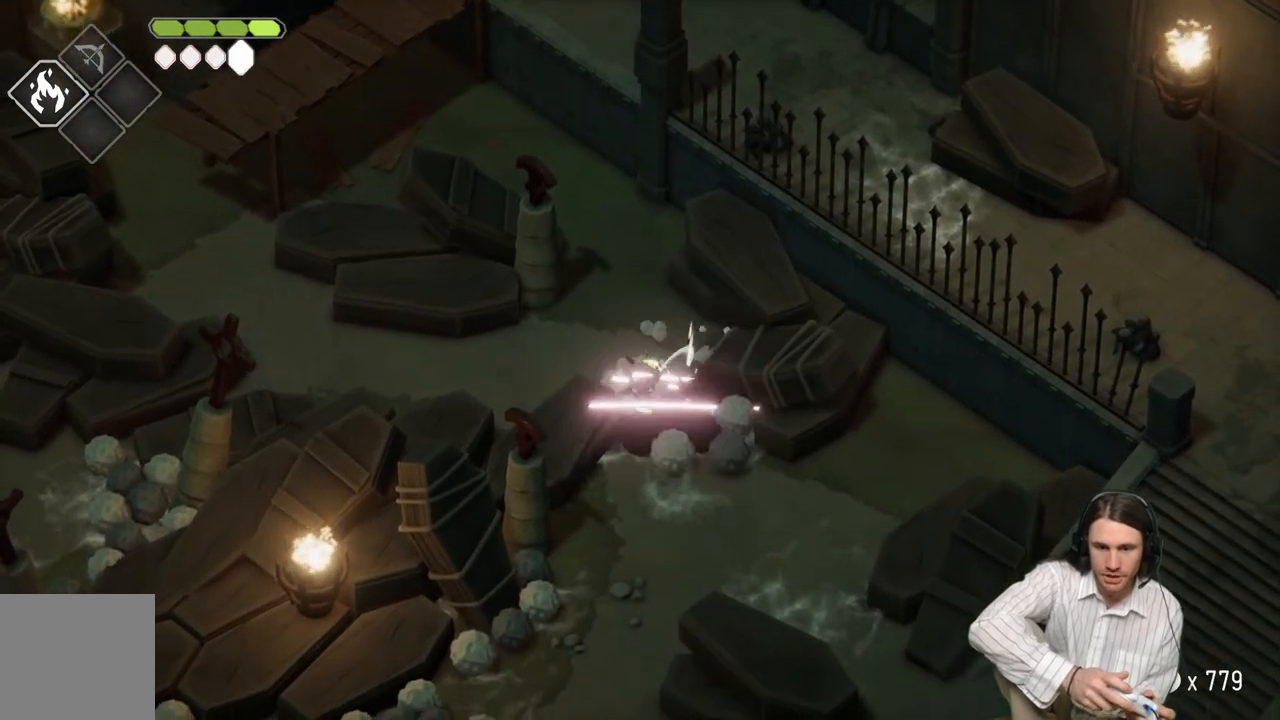
{"buttons": ["L1"], "left_stick": "down-right", "right_stick": "center", "events": [[33, "L1", "up"], [150, "L1", "down"], [200, "L1", "up"], [300, "L1", "down"], [383, "L1", "up"], [450, "L1", "down"]]}
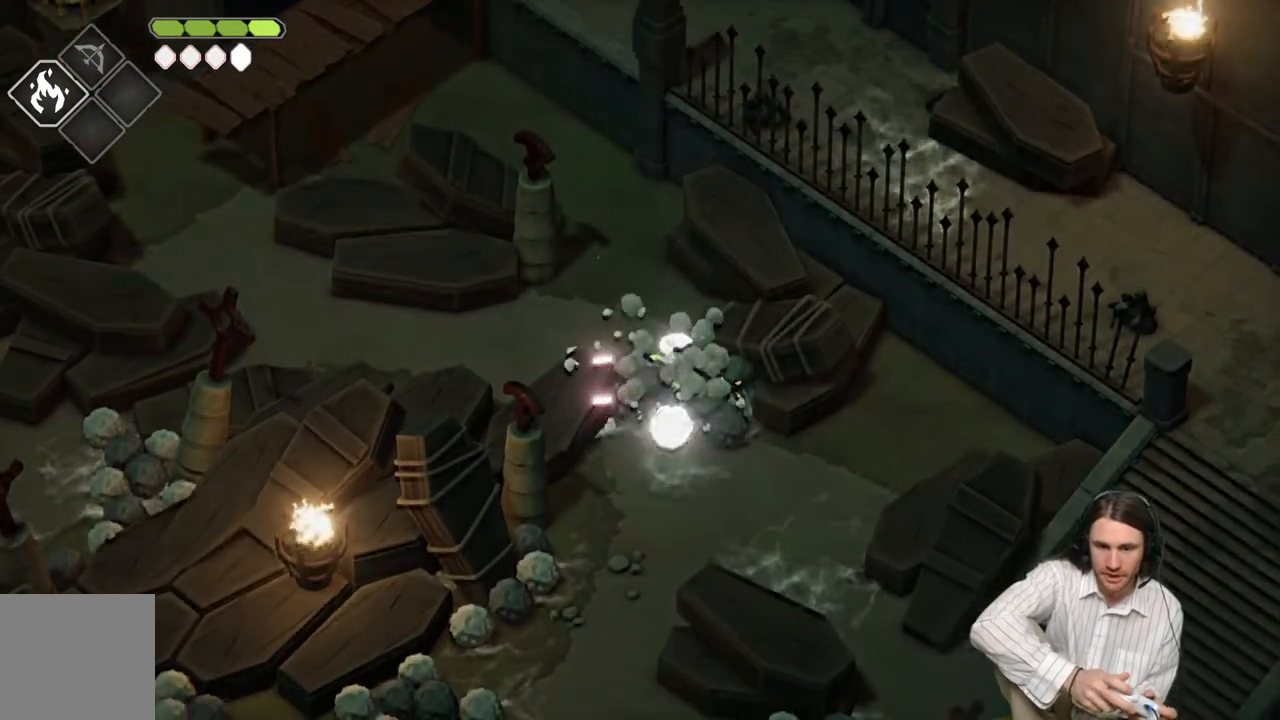
{"buttons": [], "left_stick": "down-right", "right_stick": "center", "events": [[67, "L1", "up"], [133, "L1", "down"], [250, "L1", "up"], [317, "L1", "down"], [417, "L1", "up"]]}
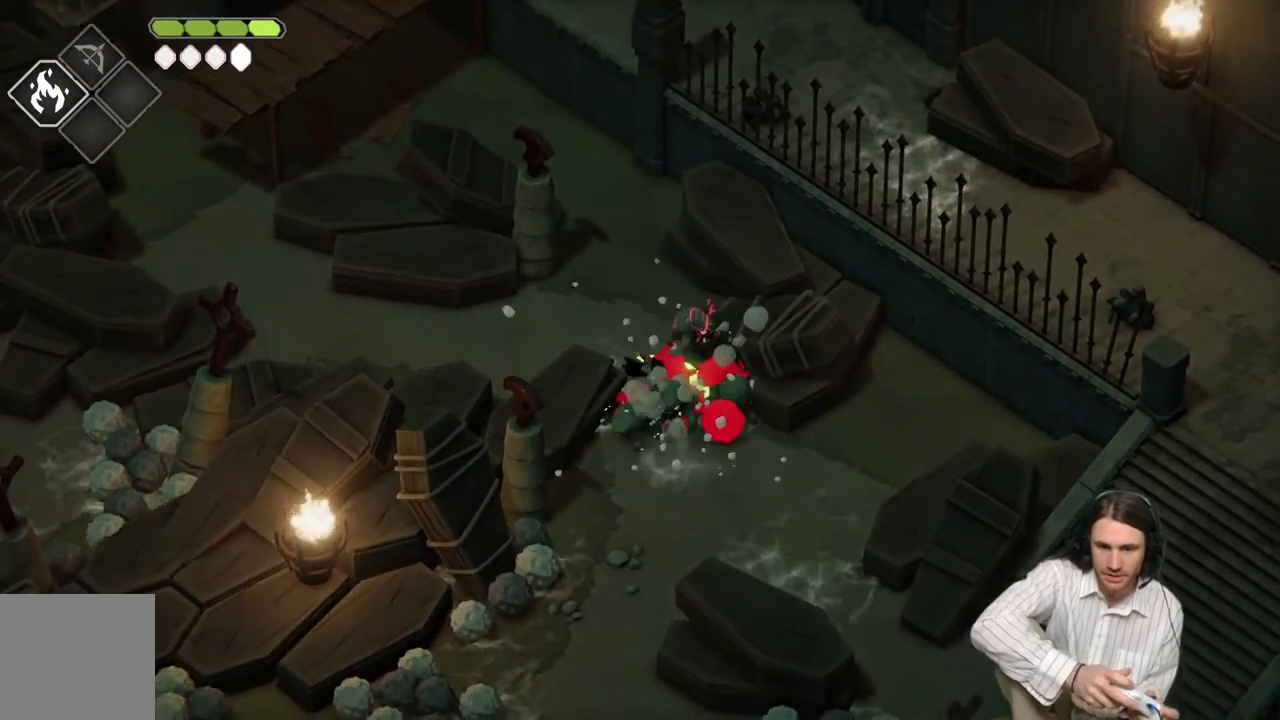
{"buttons": ["B"], "left_stick": "up-left", "right_stick": "center", "events": [[17, "L1", "down"], [133, "L1", "up"], [167, "left_stick", "up-left"], [350, "B", "down"]]}
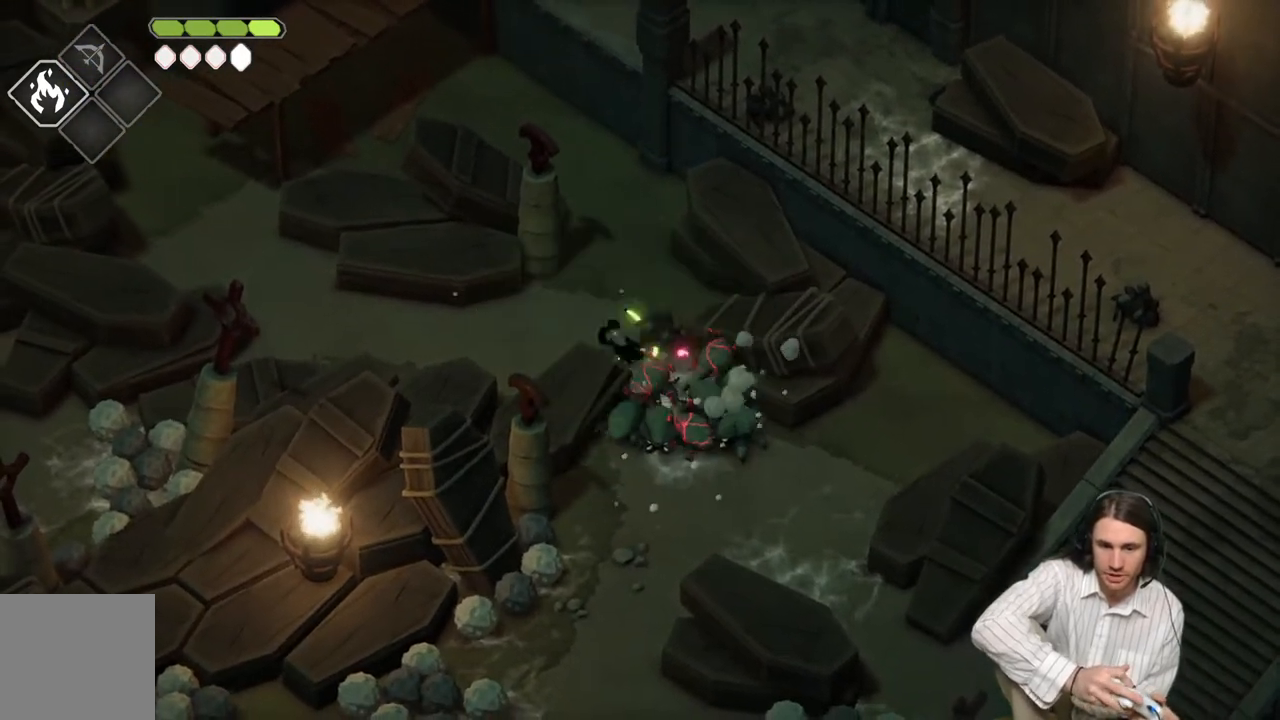
{"buttons": [], "left_stick": "down-left", "right_stick": "center", "events": [[17, "B", "up"], [150, "left_stick", "down-left"]]}
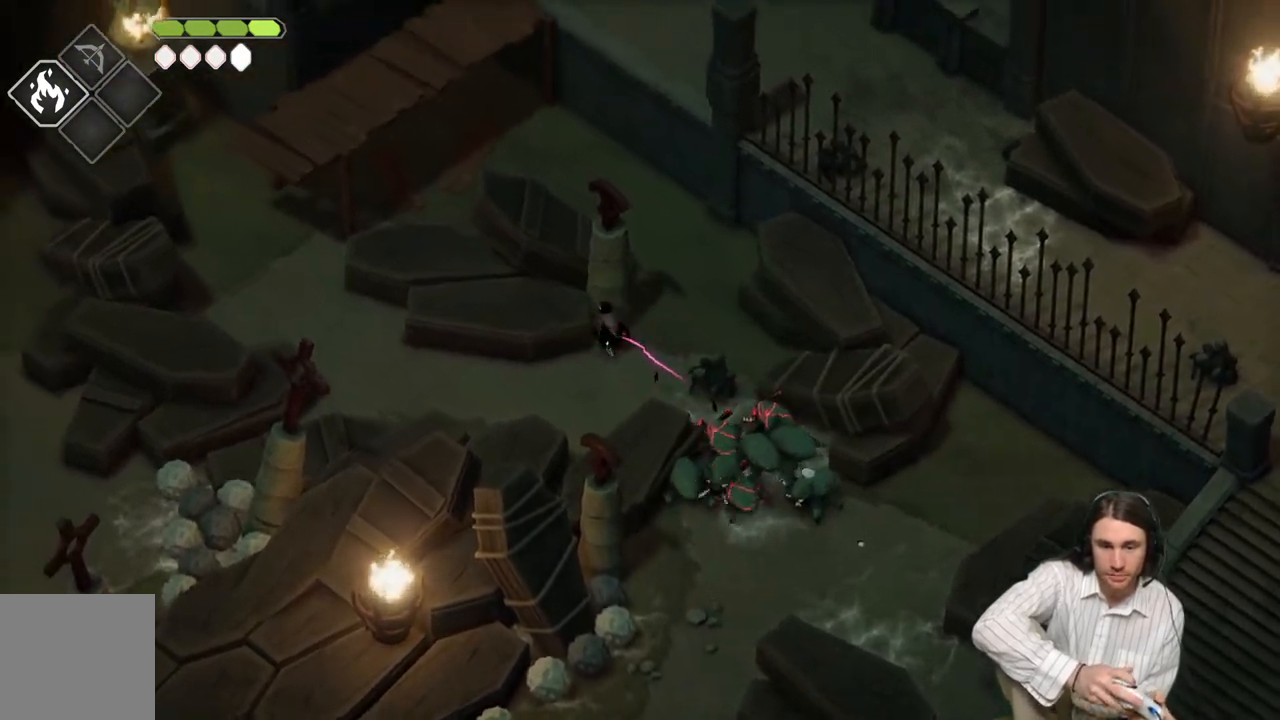
{"buttons": [], "left_stick": "up-right", "right_stick": "center", "events": [[500, "left_stick", "up-right"]]}
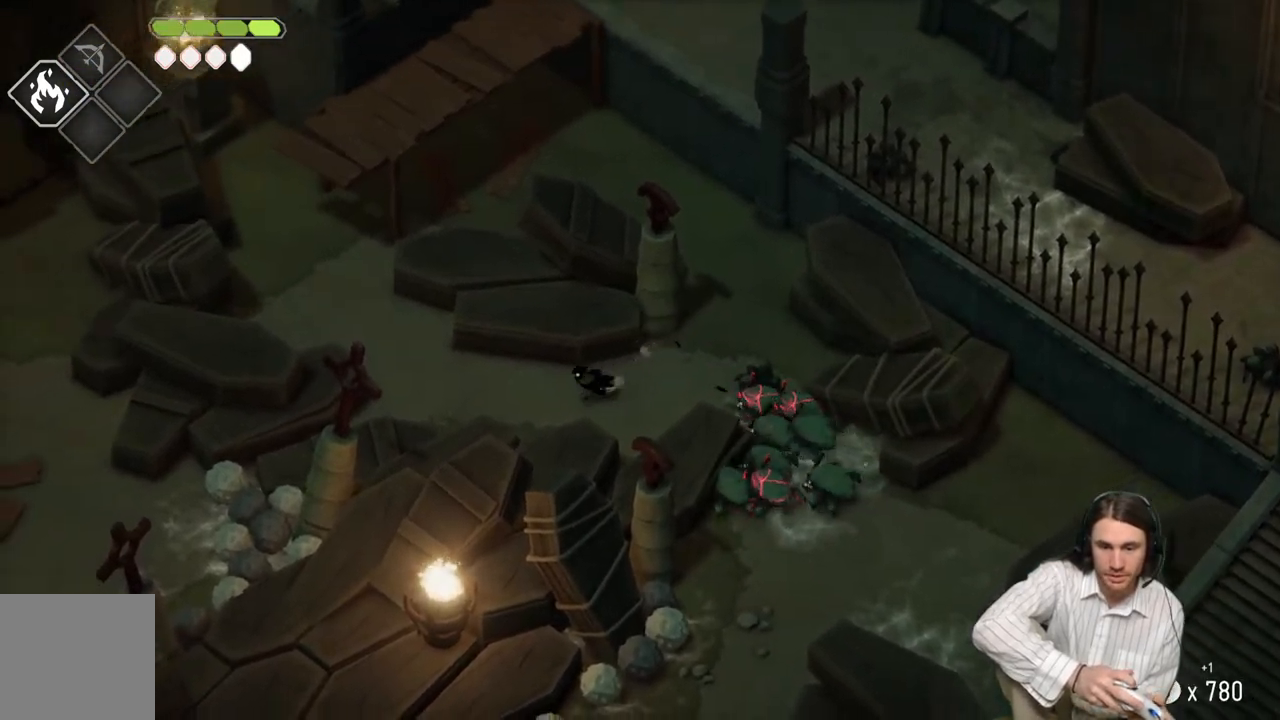
{"buttons": ["L1"], "left_stick": "right", "right_stick": "center", "events": [[117, "left_stick", "right"], [450, "L1", "down"]]}
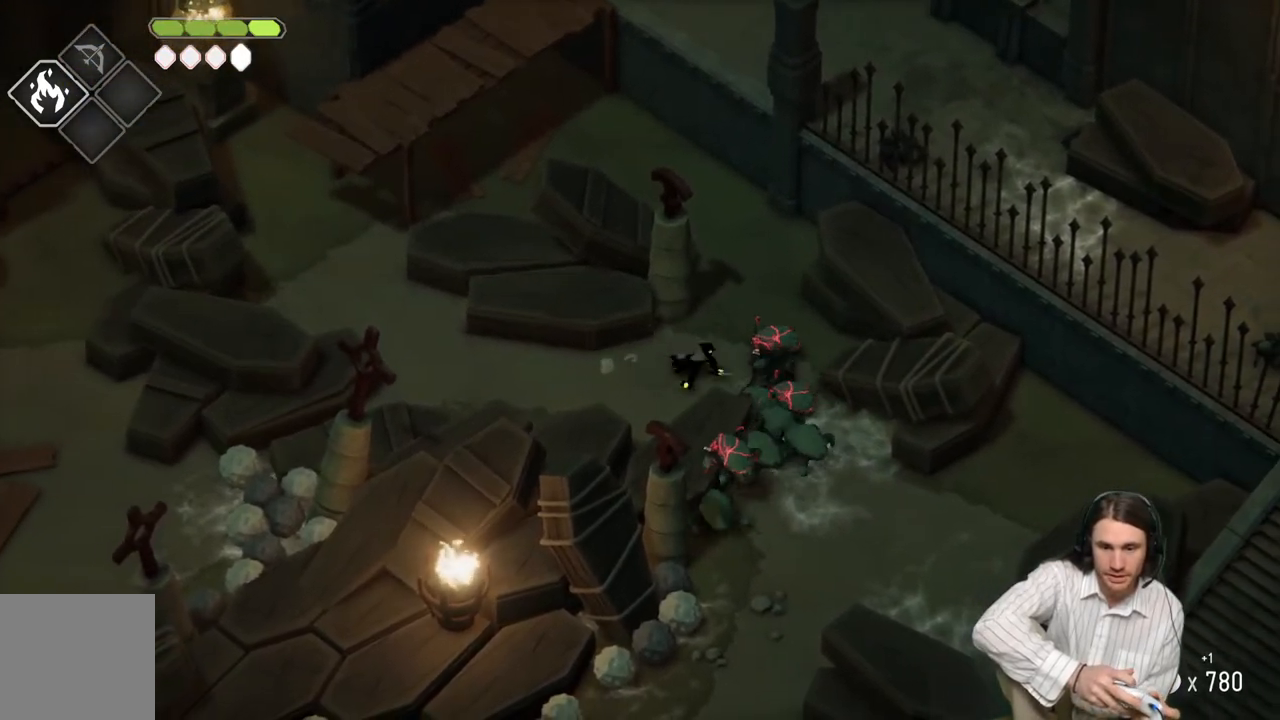
{"buttons": [], "left_stick": "up-left", "right_stick": "center", "events": [[50, "L1", "up"], [150, "L1", "down"], [250, "L1", "up"], [333, "L1", "down"], [450, "L1", "up"], [450, "left_stick", "up-left"]]}
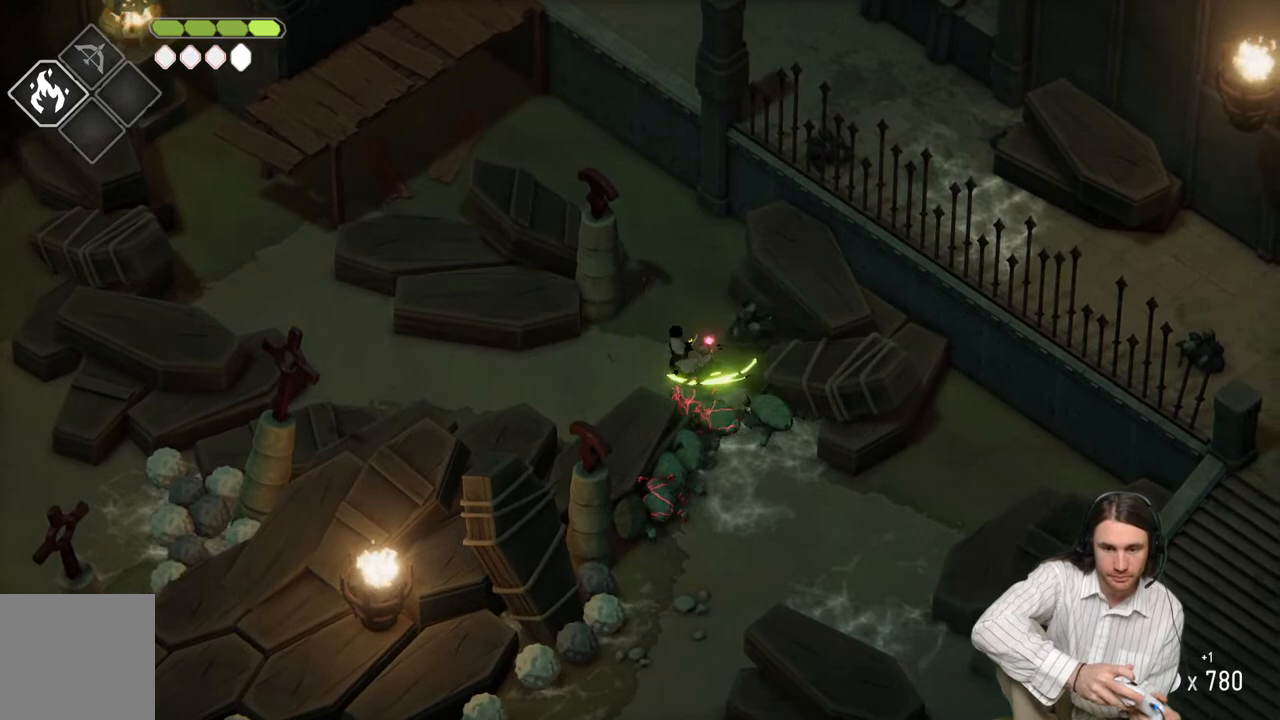
{"buttons": [], "left_stick": "down-left", "right_stick": "center", "events": [[17, "left_stick", "left"], [167, "B", "down"], [350, "B", "up"], [383, "left_stick", "down-left"]]}
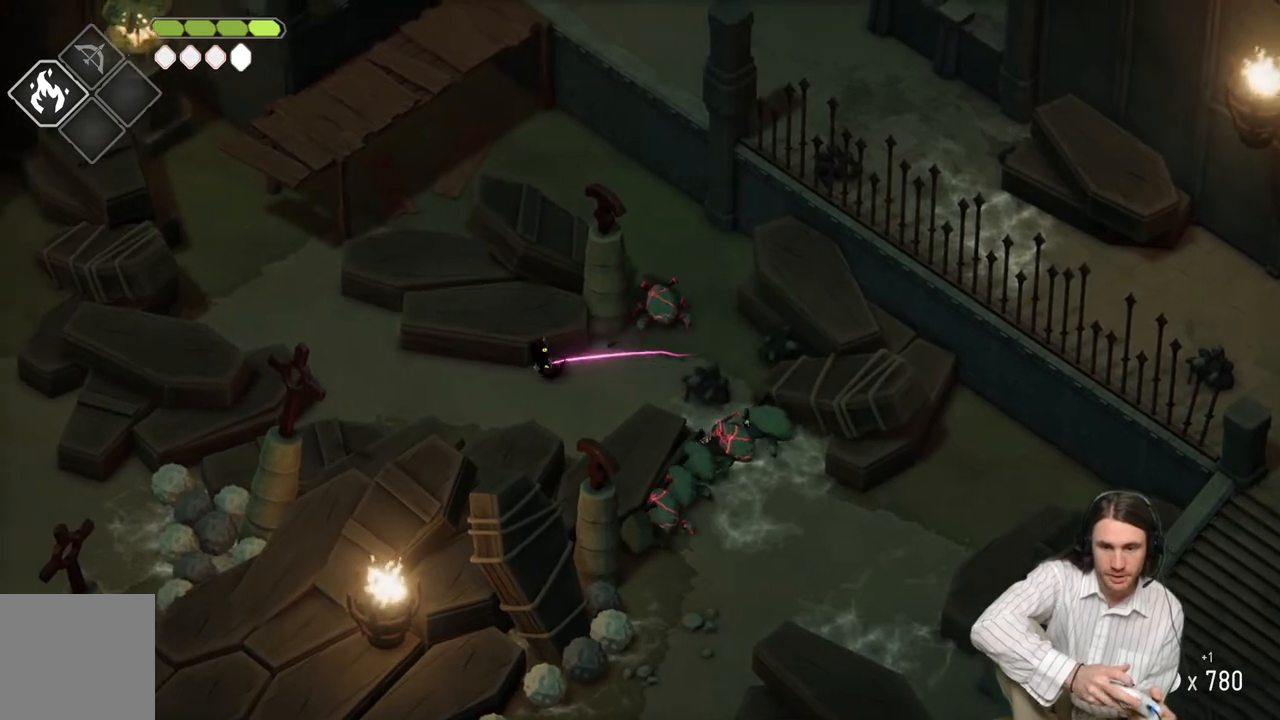
{"buttons": [], "left_stick": "right", "right_stick": "center", "events": [[183, "left_stick", "down-right"], [233, "left_stick", "right"]]}
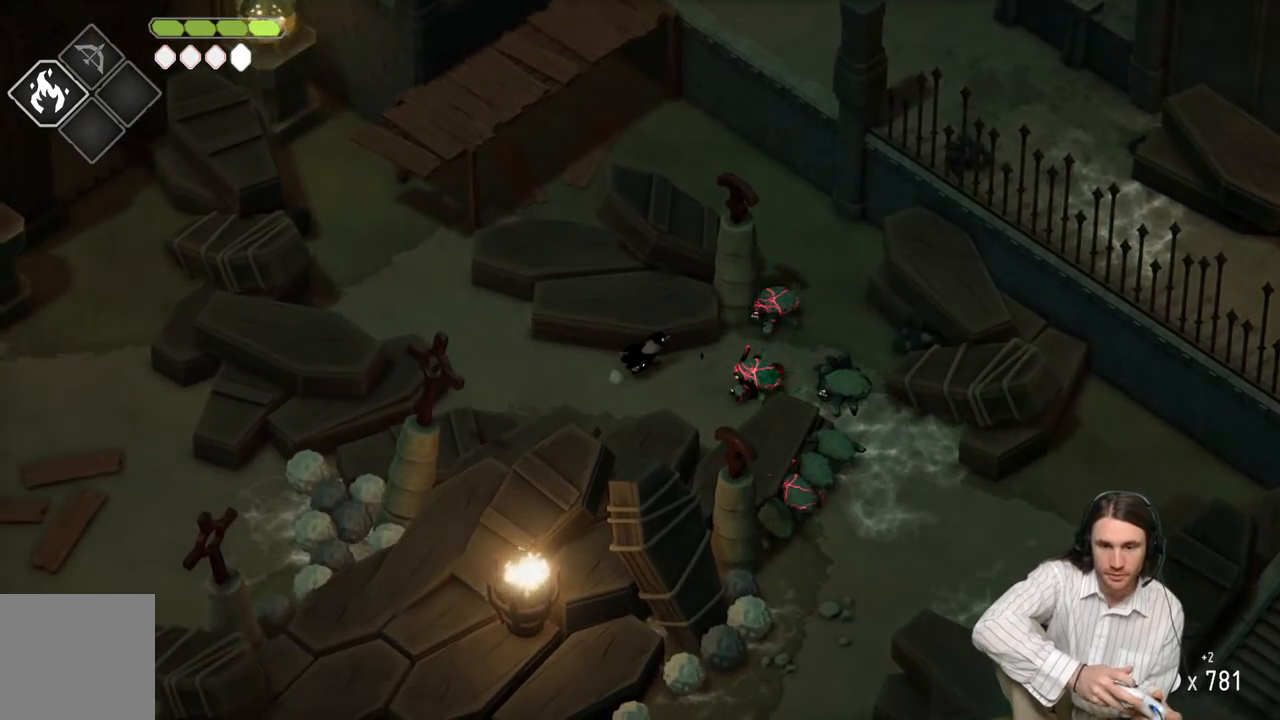
{"buttons": ["L1"], "left_stick": "right", "right_stick": "center", "events": [[250, "L1", "down"], [333, "L1", "up"], [433, "L1", "down"]]}
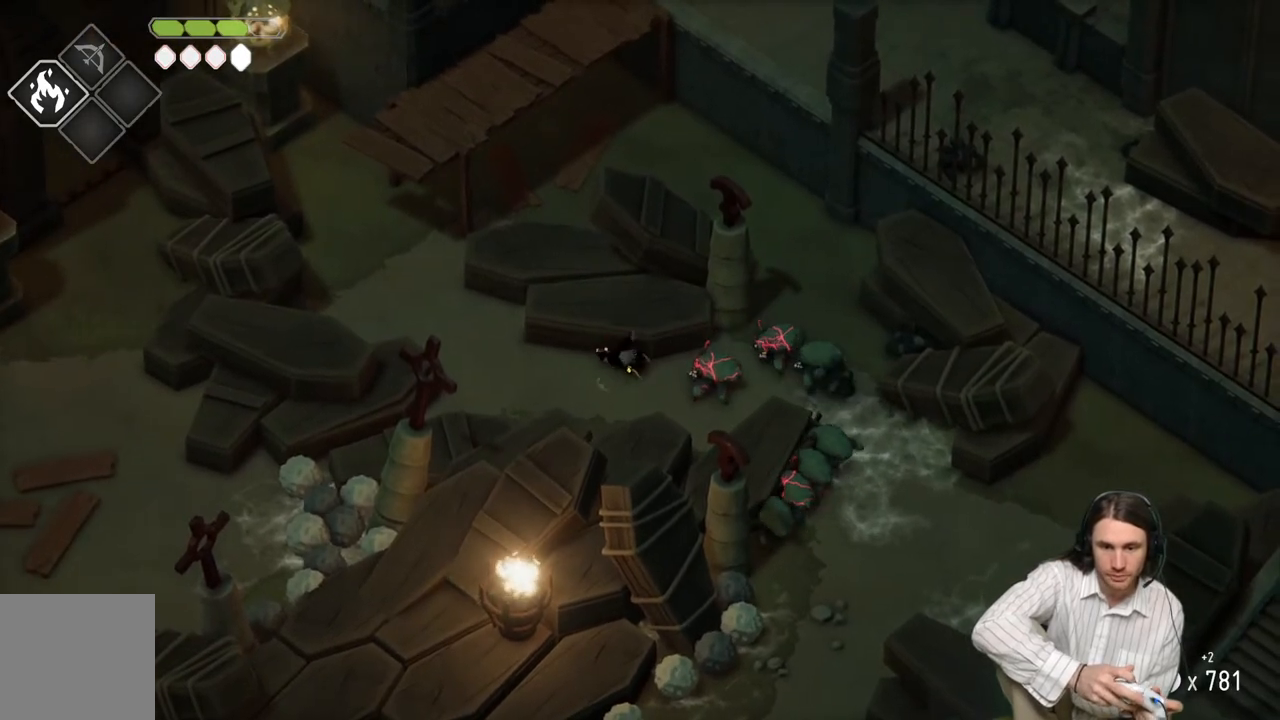
{"buttons": [], "left_stick": "right", "right_stick": "center", "events": [[33, "L1", "up"]]}
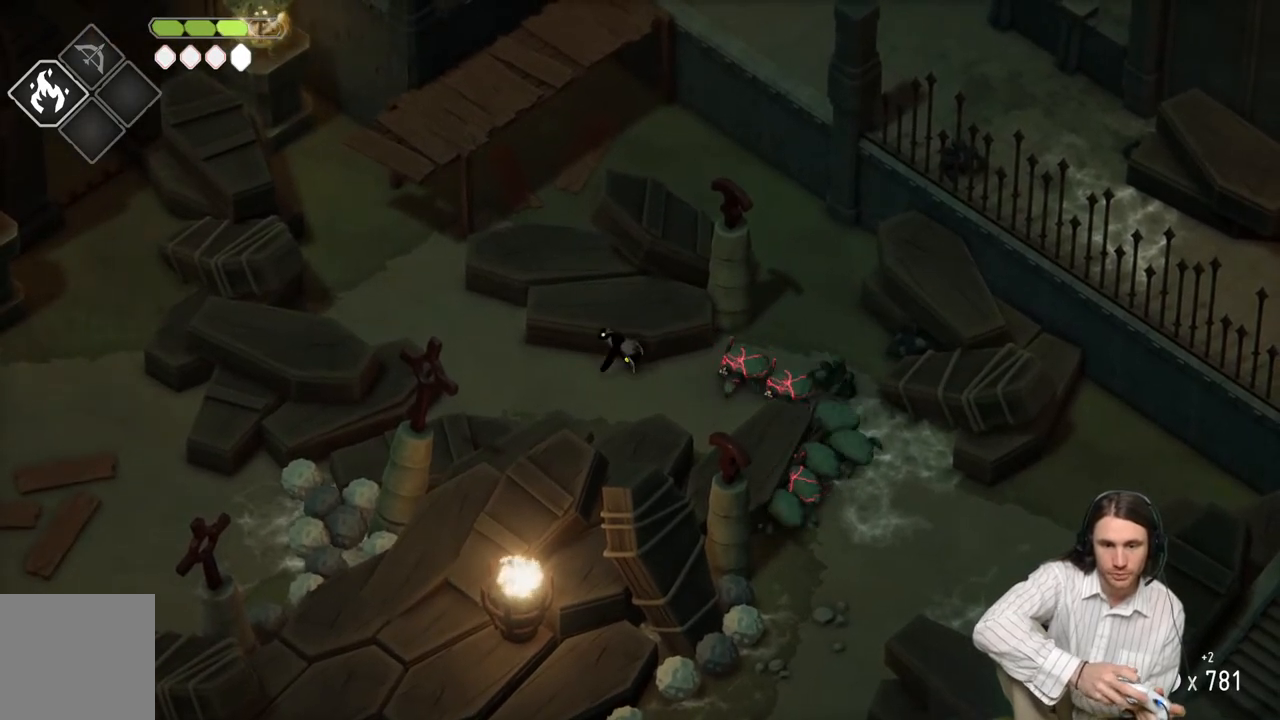
{"buttons": [], "left_stick": "right", "right_stick": "center", "events": [[100, "L1", "down"], [200, "L1", "up"]]}
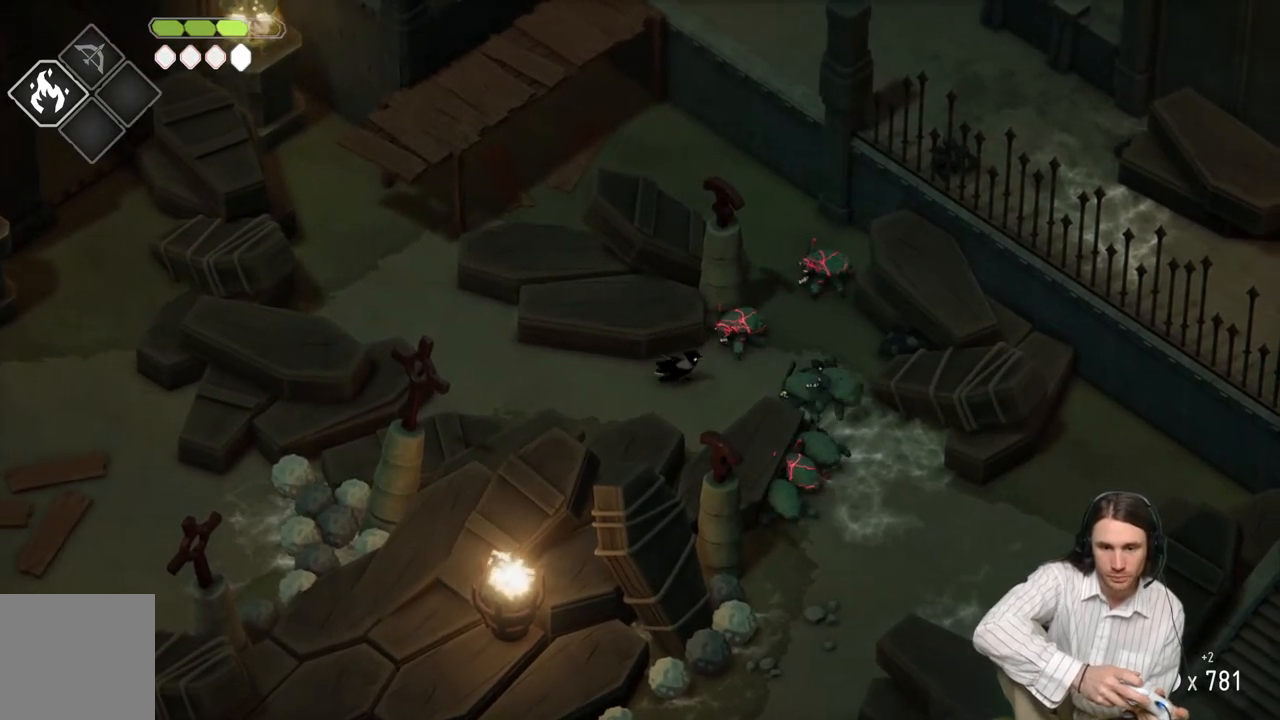
{"buttons": [], "left_stick": "right", "right_stick": "center", "events": [[100, "left_stick", "up-right"], [133, "L1", "down"], [250, "L1", "up"], [317, "left_stick", "right"], [350, "L1", "down"], [467, "L1", "up"]]}
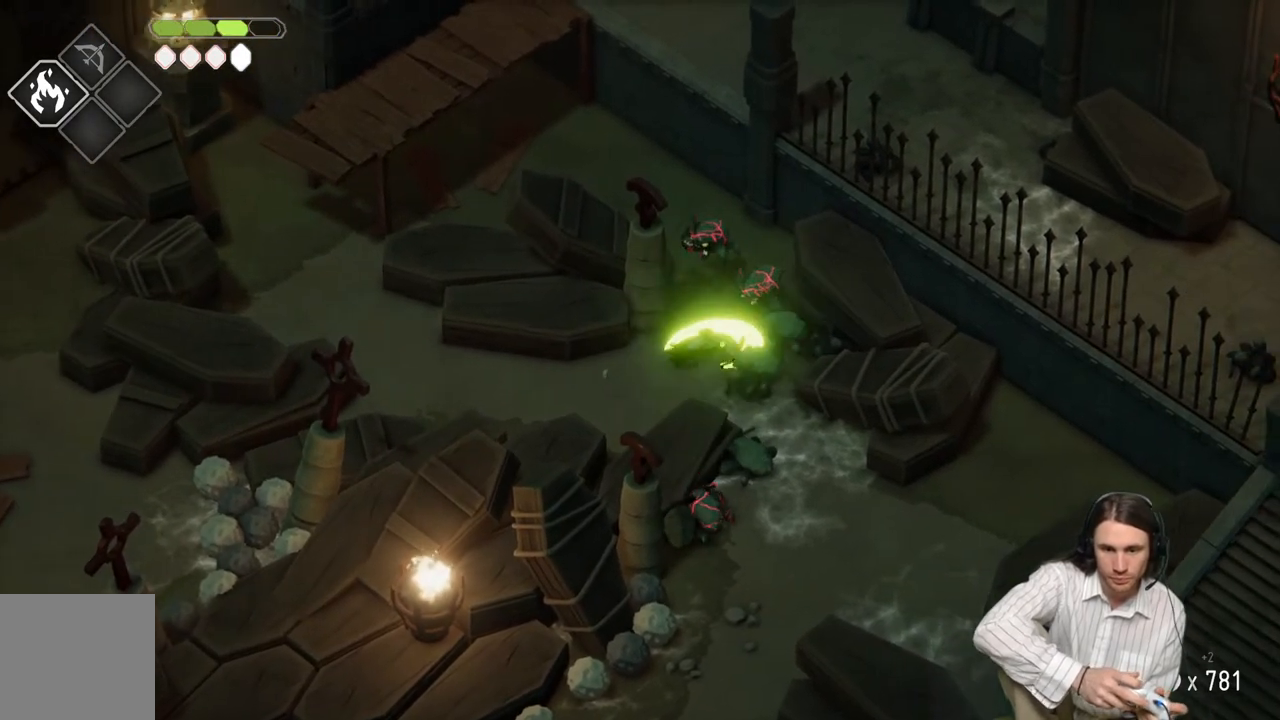
{"buttons": ["B"], "left_stick": "down-left", "right_stick": "center", "events": [[50, "L1", "down"], [167, "L1", "up"], [200, "left_stick", "down-left"], [483, "B", "down"]]}
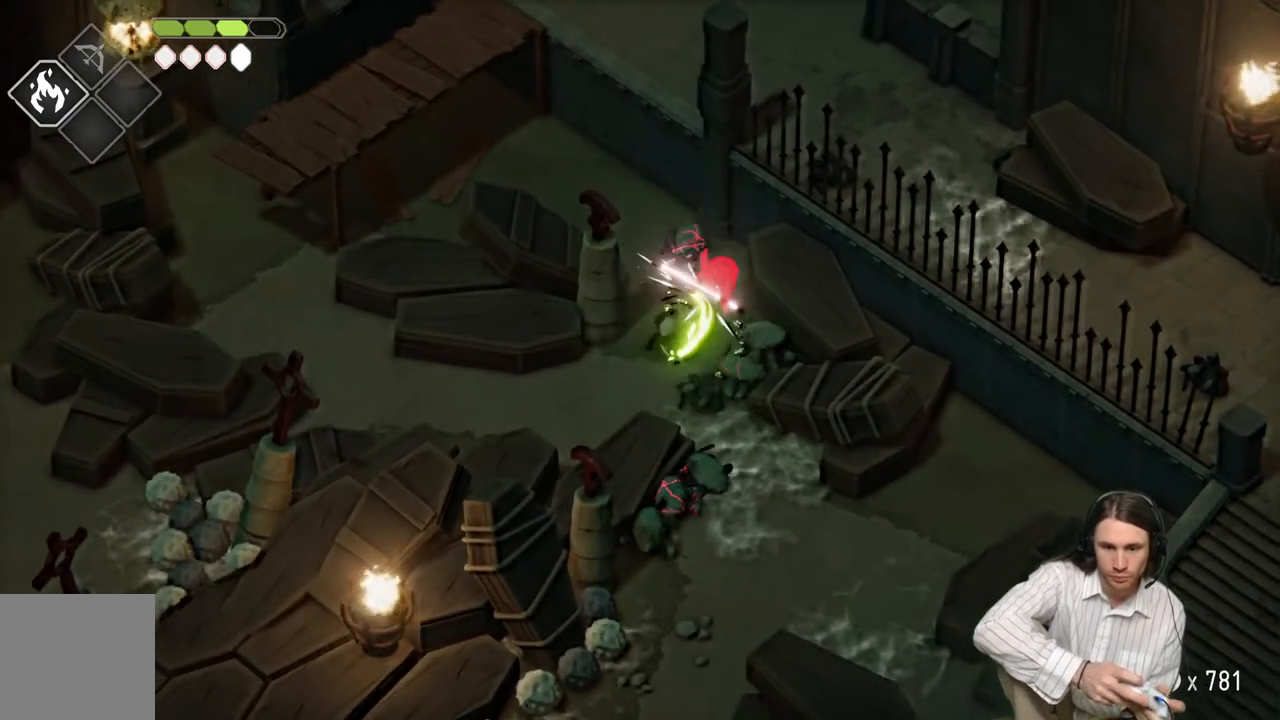
{"buttons": [], "left_stick": "down-left", "right_stick": "center", "events": [[183, "B", "up"]]}
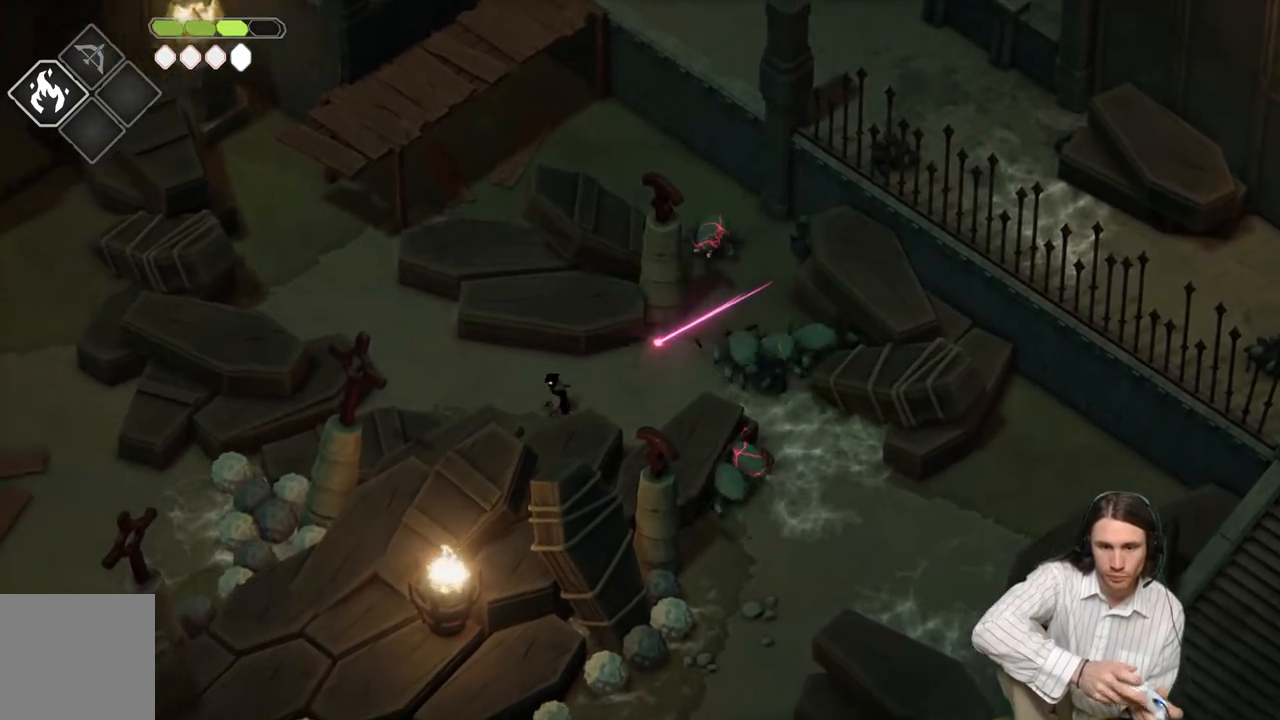
{"buttons": [], "left_stick": "up-right", "right_stick": "center", "events": [[183, "left_stick", "up-right"]]}
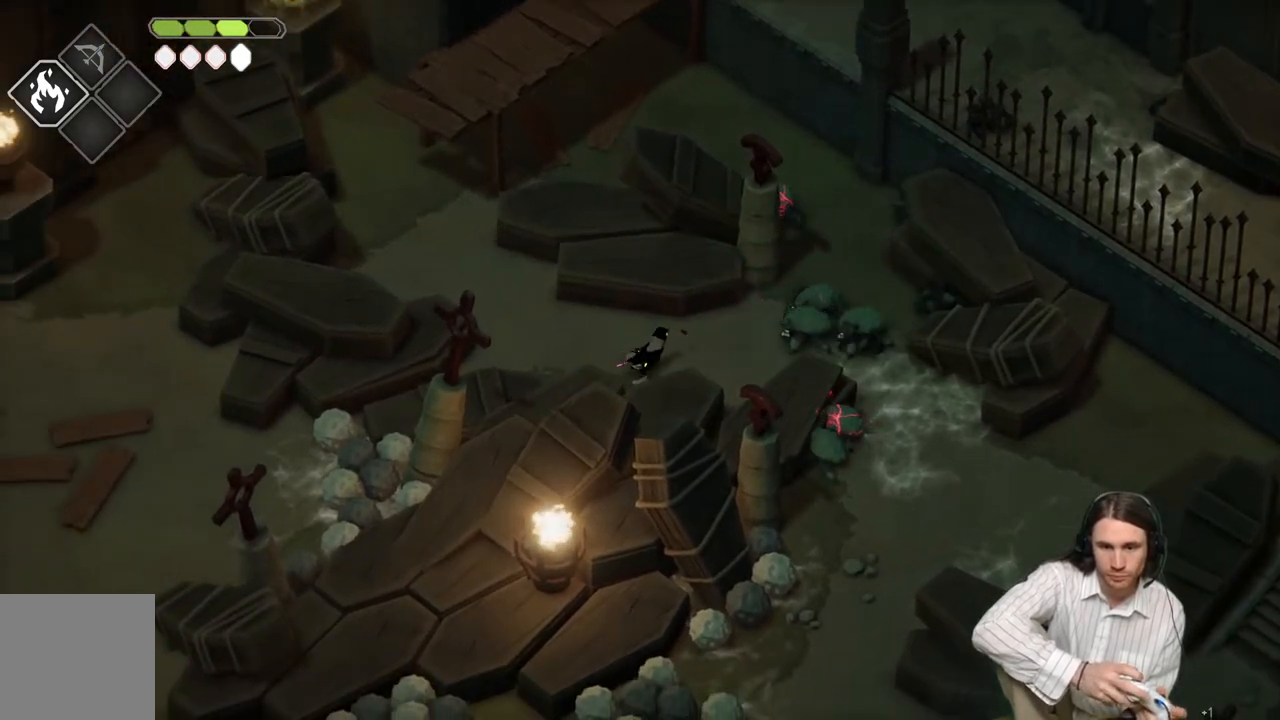
{"buttons": ["L1"], "left_stick": "up-right", "right_stick": "center", "events": [[267, "L1", "down"], [383, "L1", "up"], [467, "L1", "down"]]}
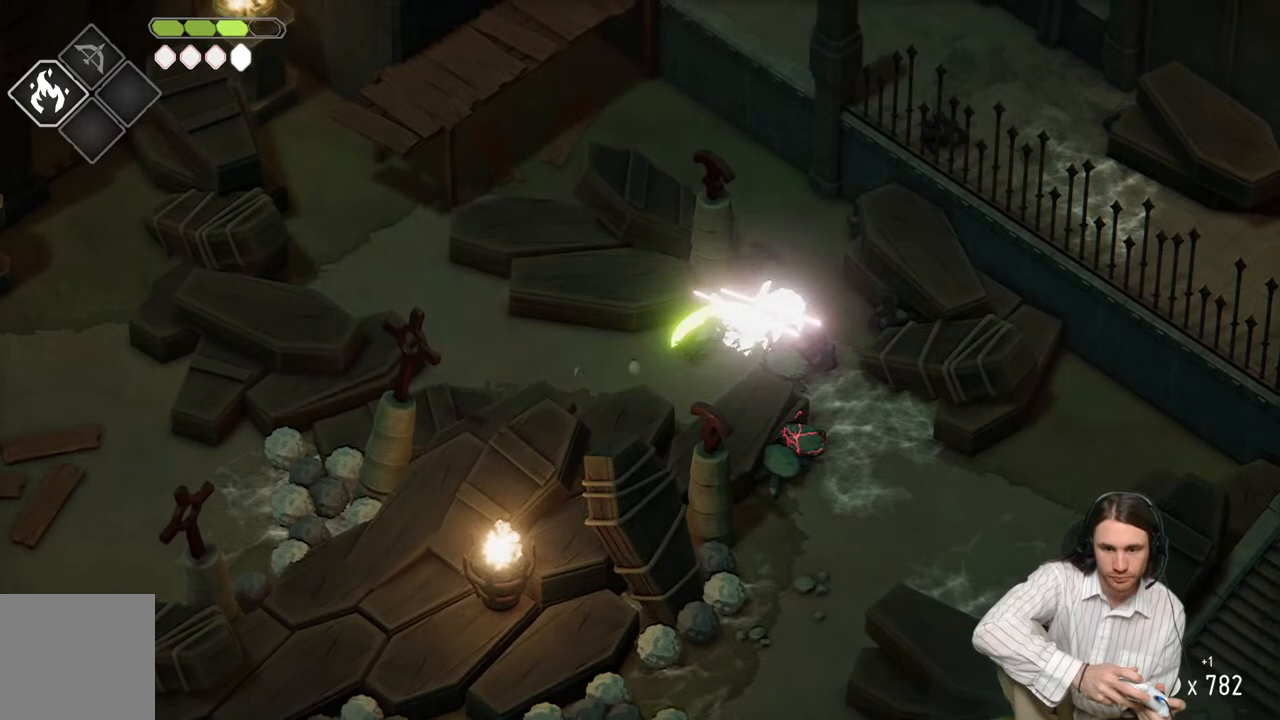
{"buttons": [], "left_stick": "left", "right_stick": "center", "events": [[33, "L1", "up"], [117, "L1", "down"], [217, "left_stick", "right"], [233, "L1", "up"], [300, "L1", "down"], [417, "L1", "up"], [417, "left_stick", "left"]]}
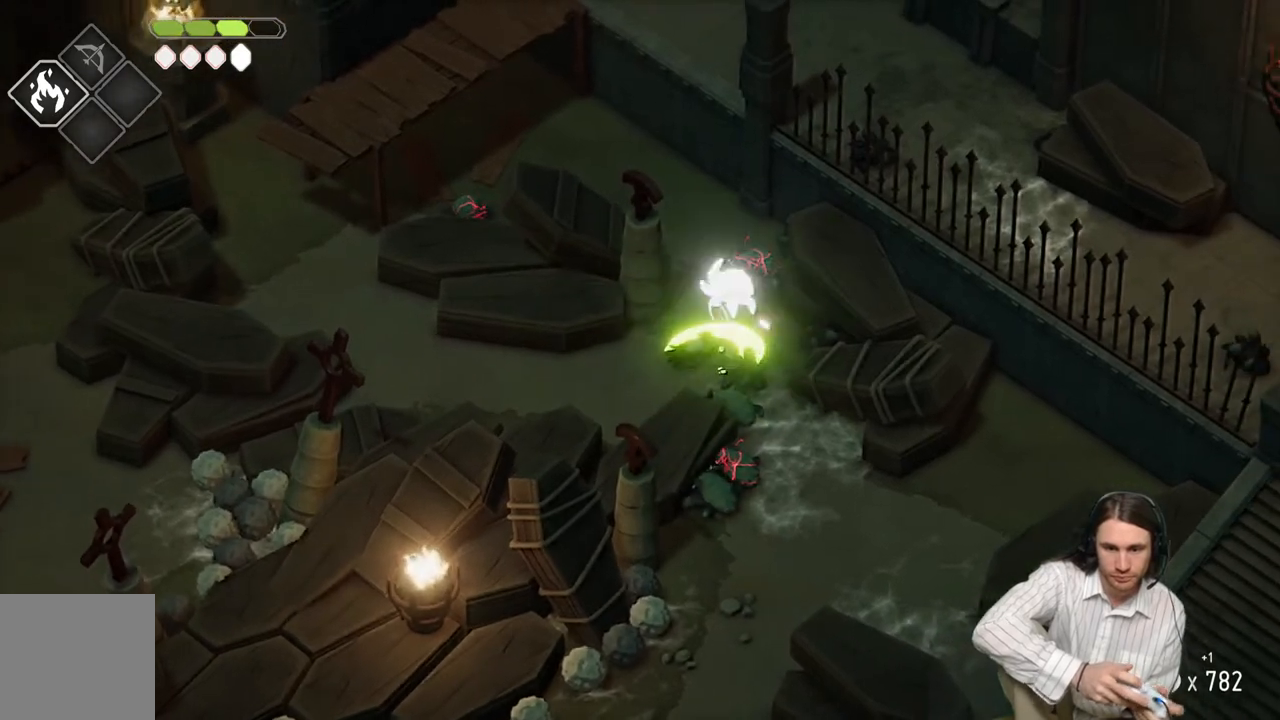
{"buttons": ["B"], "left_stick": "left", "right_stick": "center", "events": [[350, "B", "down"]]}
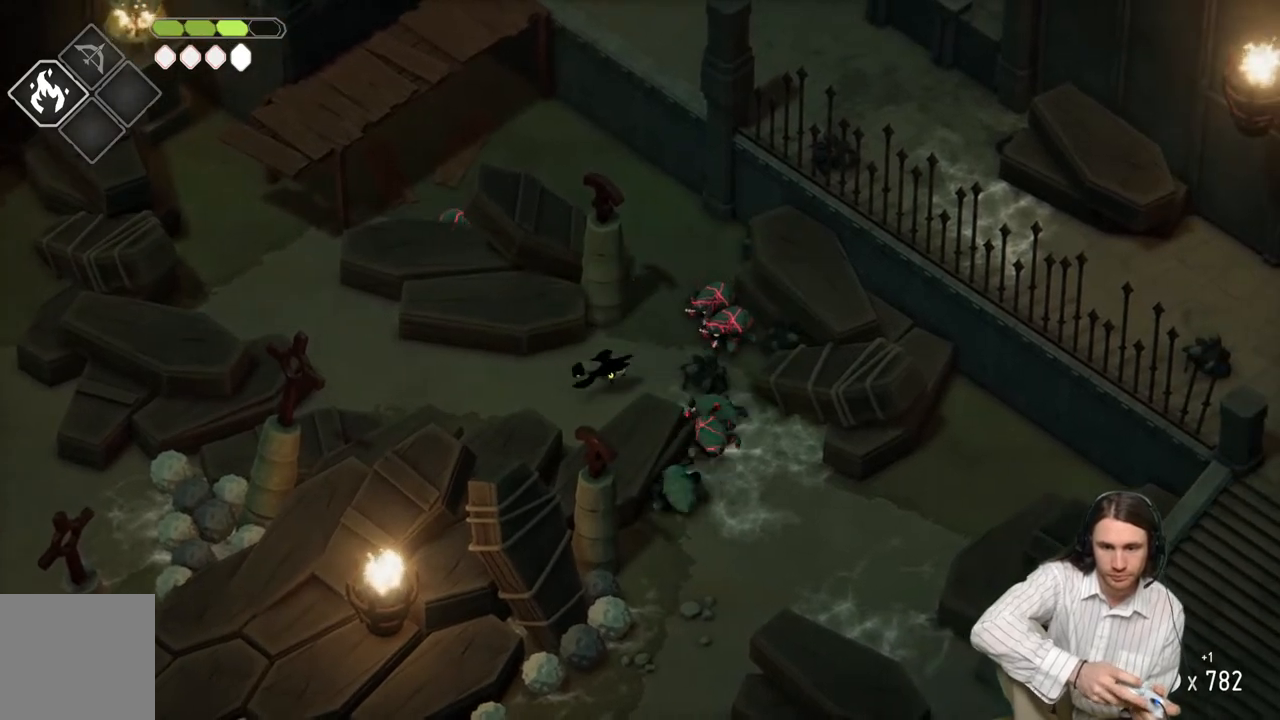
{"buttons": [], "left_stick": "up-right", "right_stick": "center", "events": [[83, "B", "up"], [350, "left_stick", "up-right"]]}
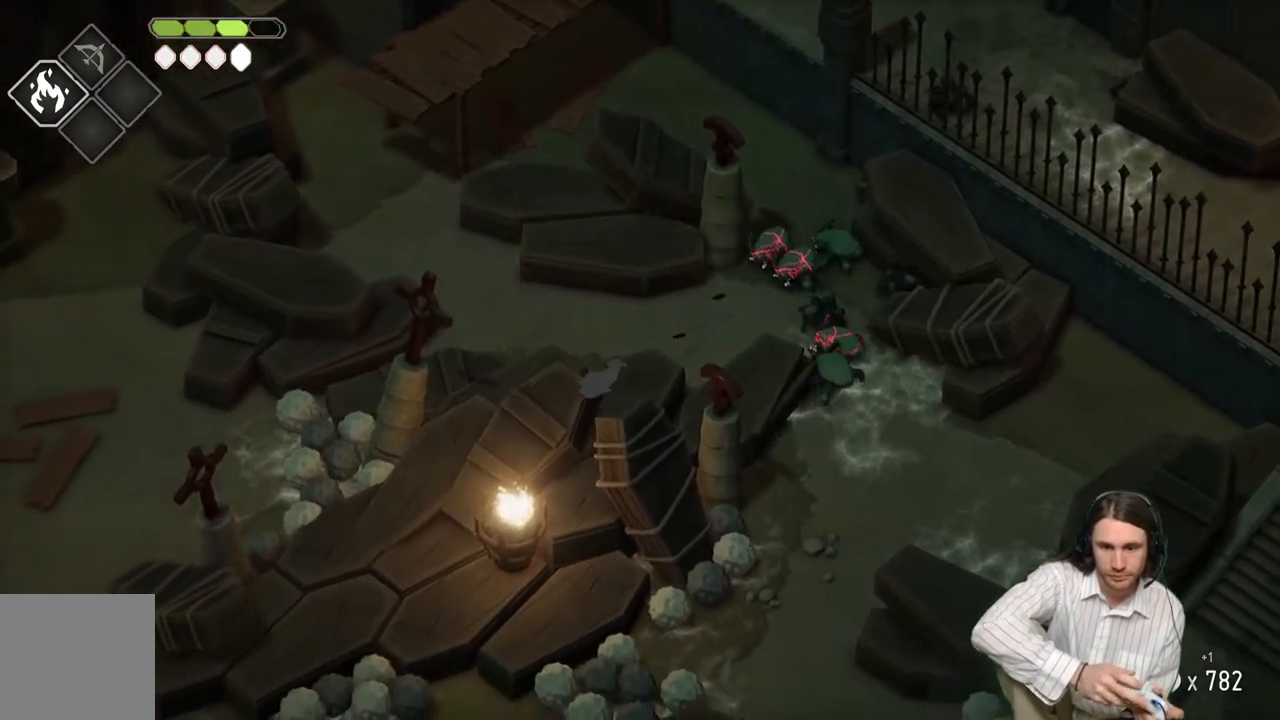
{"buttons": ["L1"], "left_stick": "up-right", "right_stick": "center", "events": [[467, "L1", "down"]]}